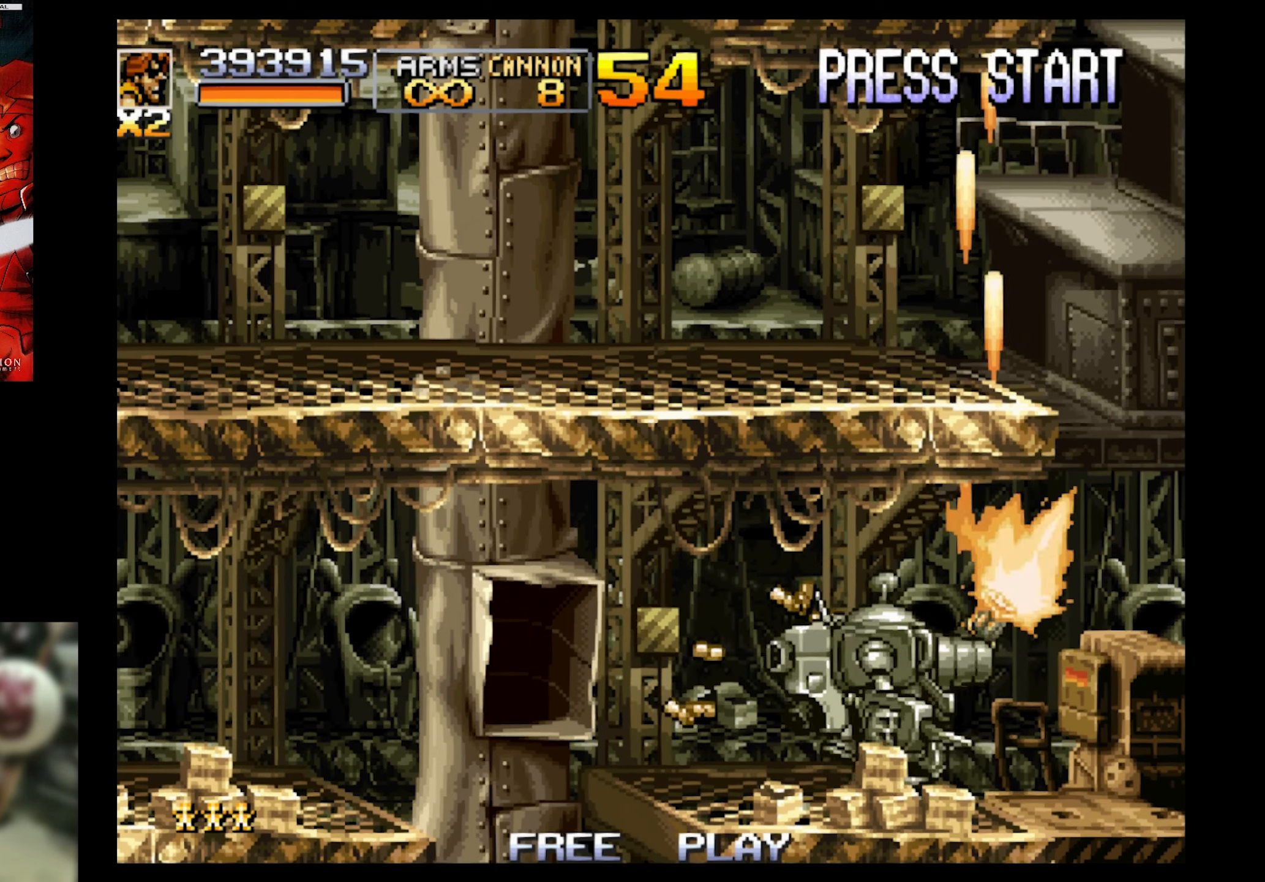
Gameplay with a controller (PlayStation layout); each line is a JSON object with the inputs held at the frame after it. "events" lists button and stick changes between this image and that frame as [ms after this image, input, new state], when the widget could be followed in between. Not read: L3 R3 left_stick right_stick.
{"buttons": ["SQUARE", "DPAD_UP", "DPAD_RIGHT"], "events": [[66, "DPAD_UP", "down"], [250, "DPAD_LEFT", "up"], [250, "DPAD_RIGHT", "down"], [416, "DPAD_UP", "up"], [466, "DPAD_UP", "down"]]}
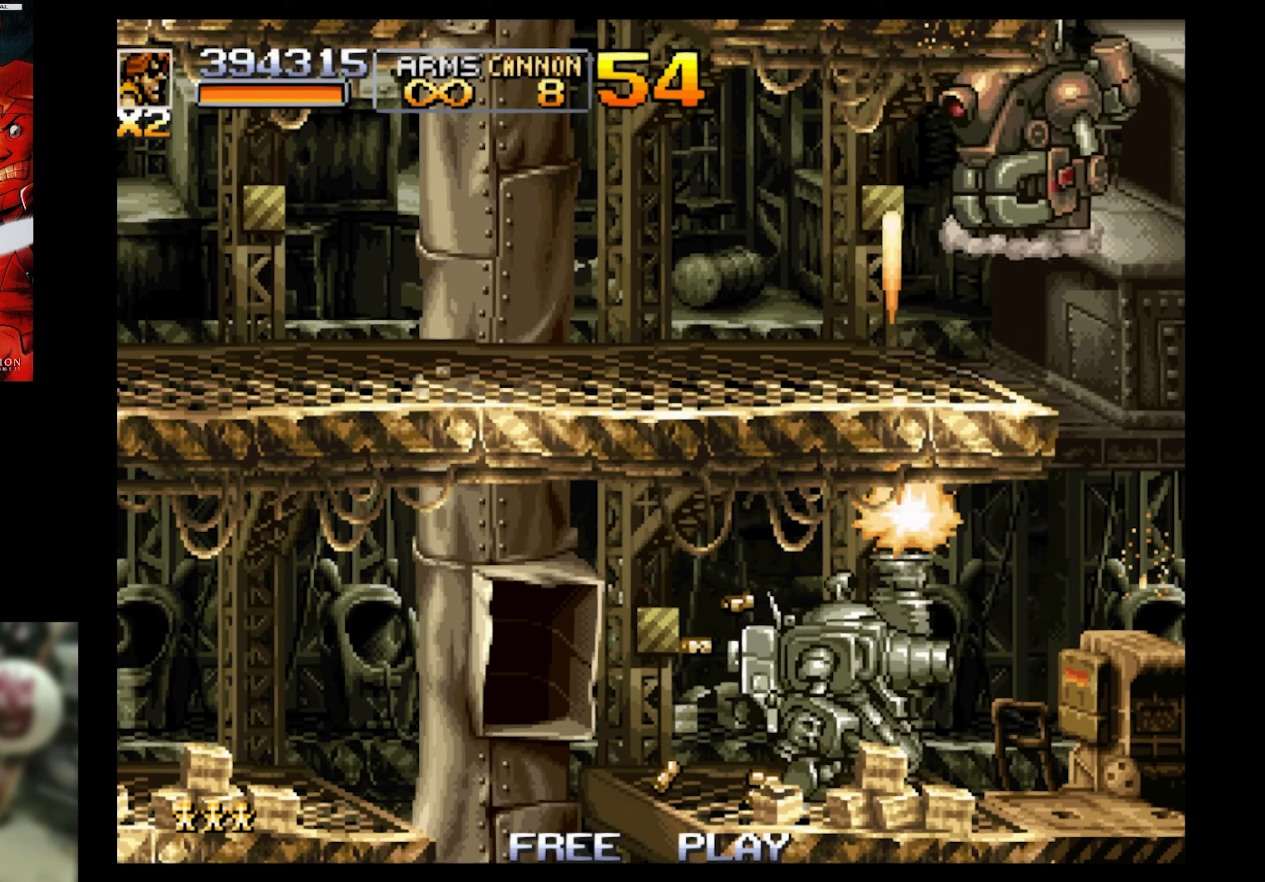
{"buttons": ["SQUARE", "DPAD_UP"], "events": [[400, "DPAD_RIGHT", "up"]]}
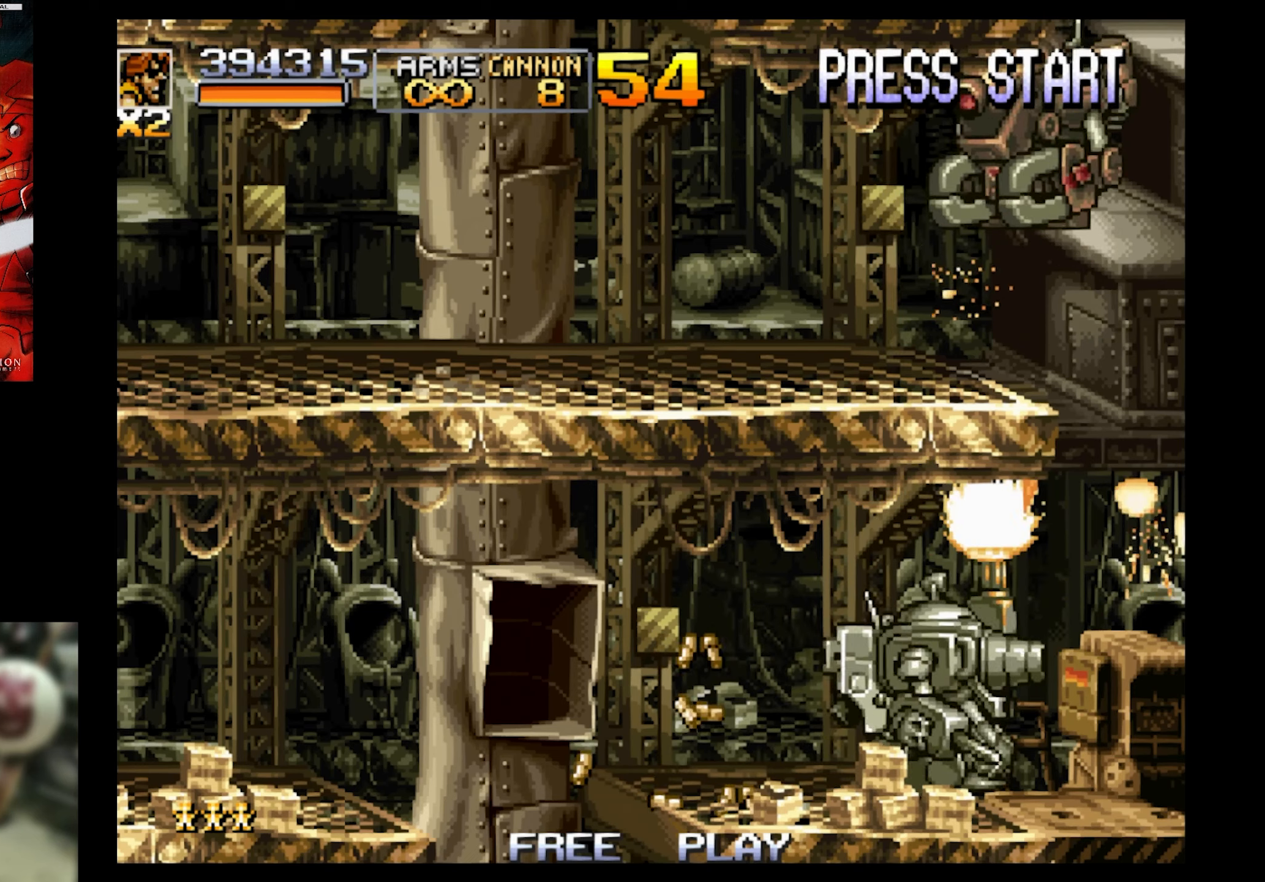
{"buttons": ["SQUARE", "DPAD_UP"], "events": []}
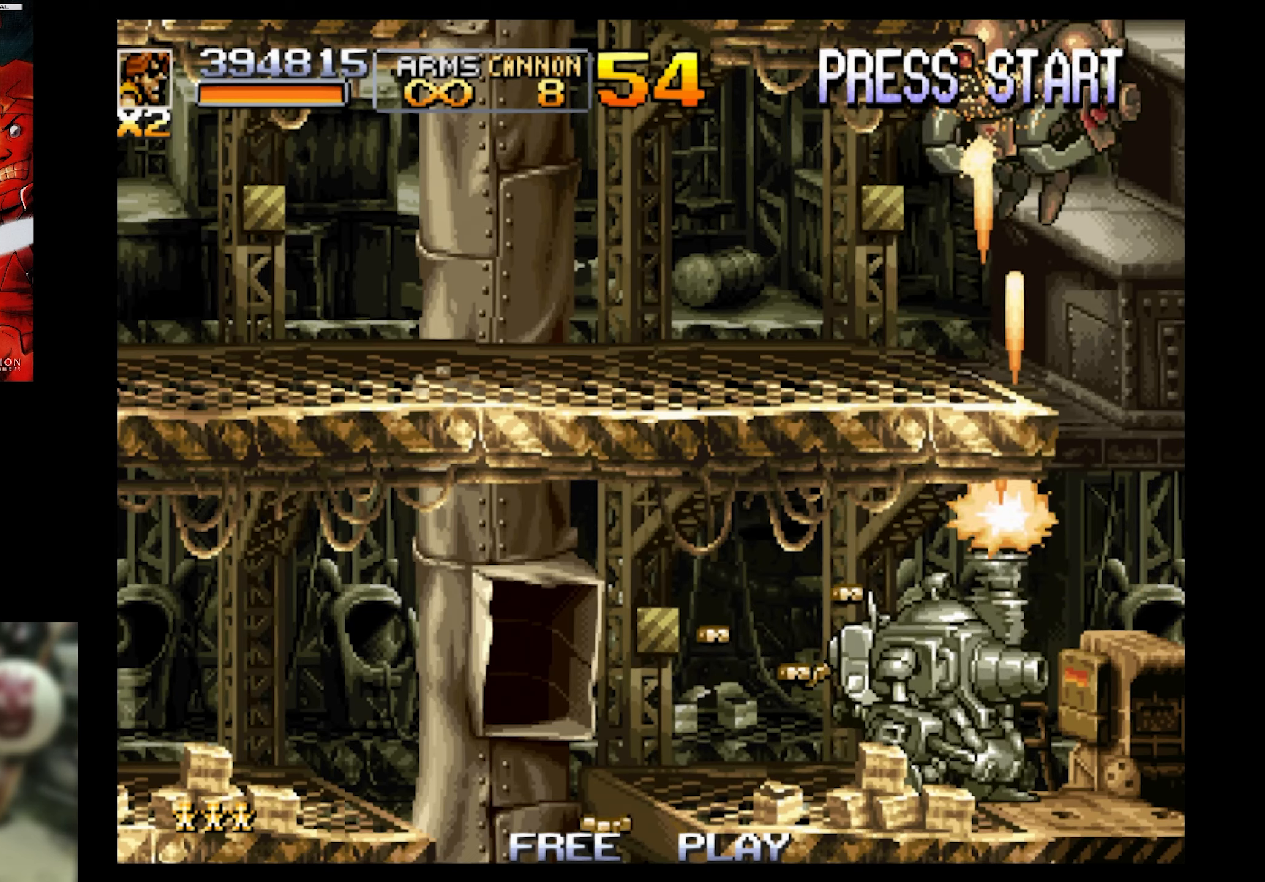
{"buttons": ["SQUARE", "DPAD_UP"], "events": []}
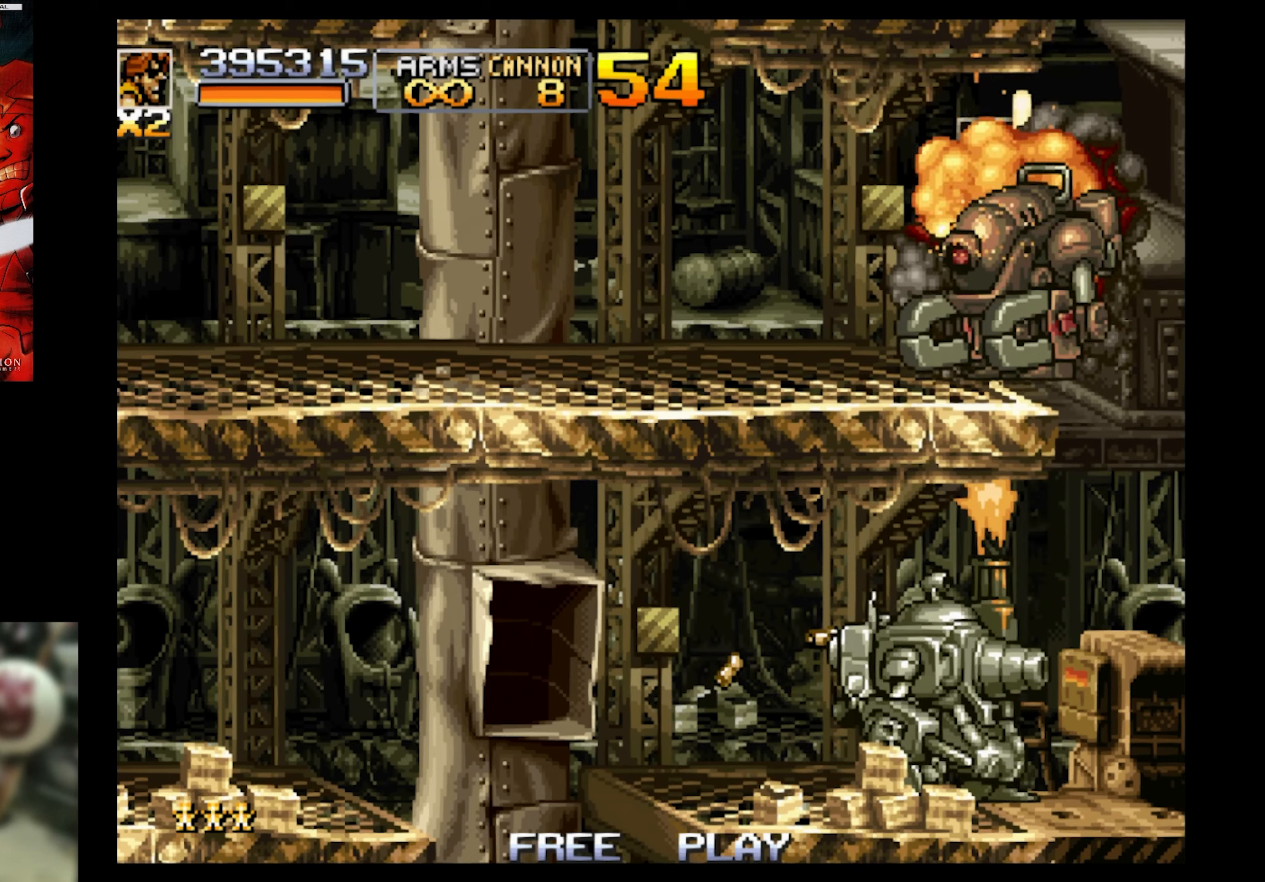
{"buttons": ["DPAD_LEFT"], "events": [[117, "DPAD_UP", "up"], [317, "DPAD_LEFT", "down"], [417, "SQUARE", "up"]]}
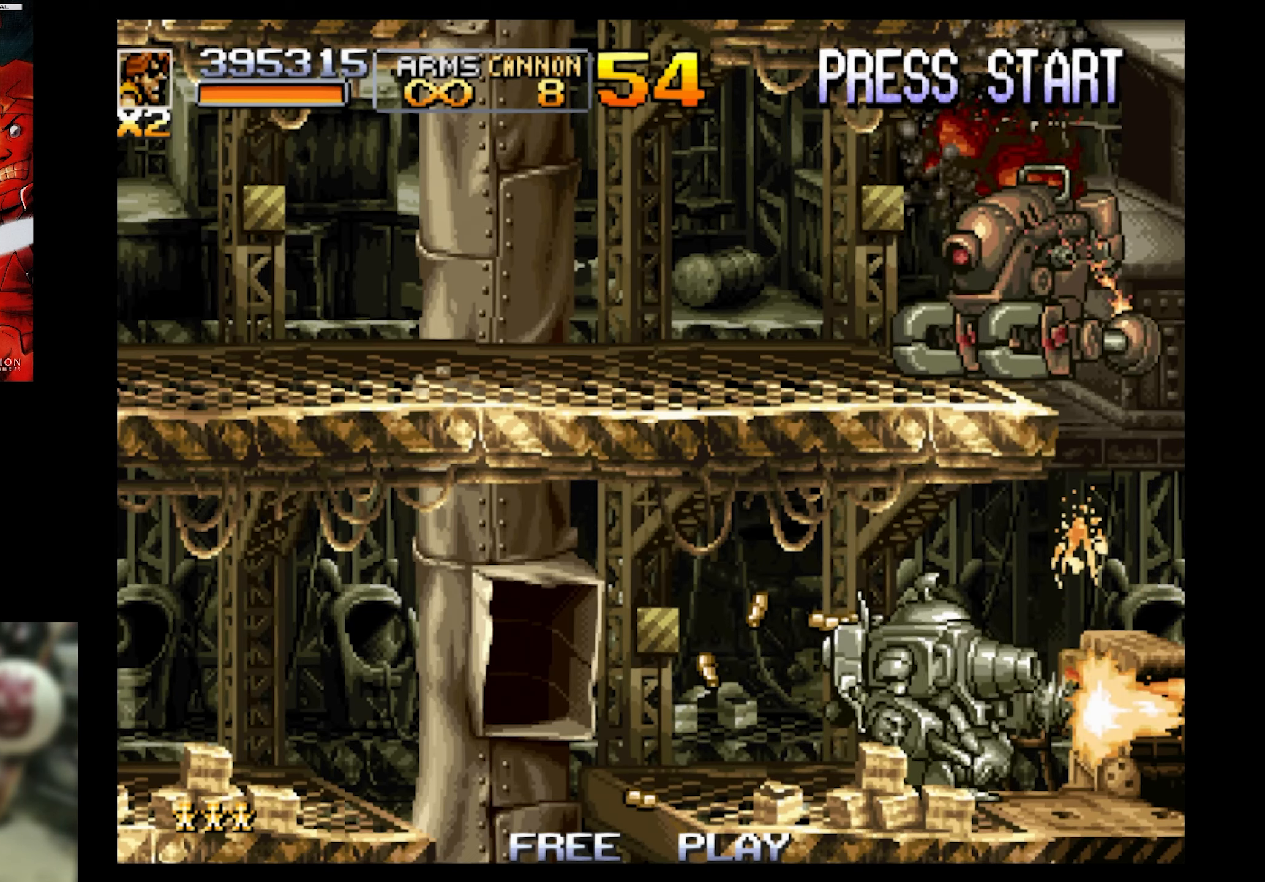
{"buttons": ["DPAD_LEFT"], "events": []}
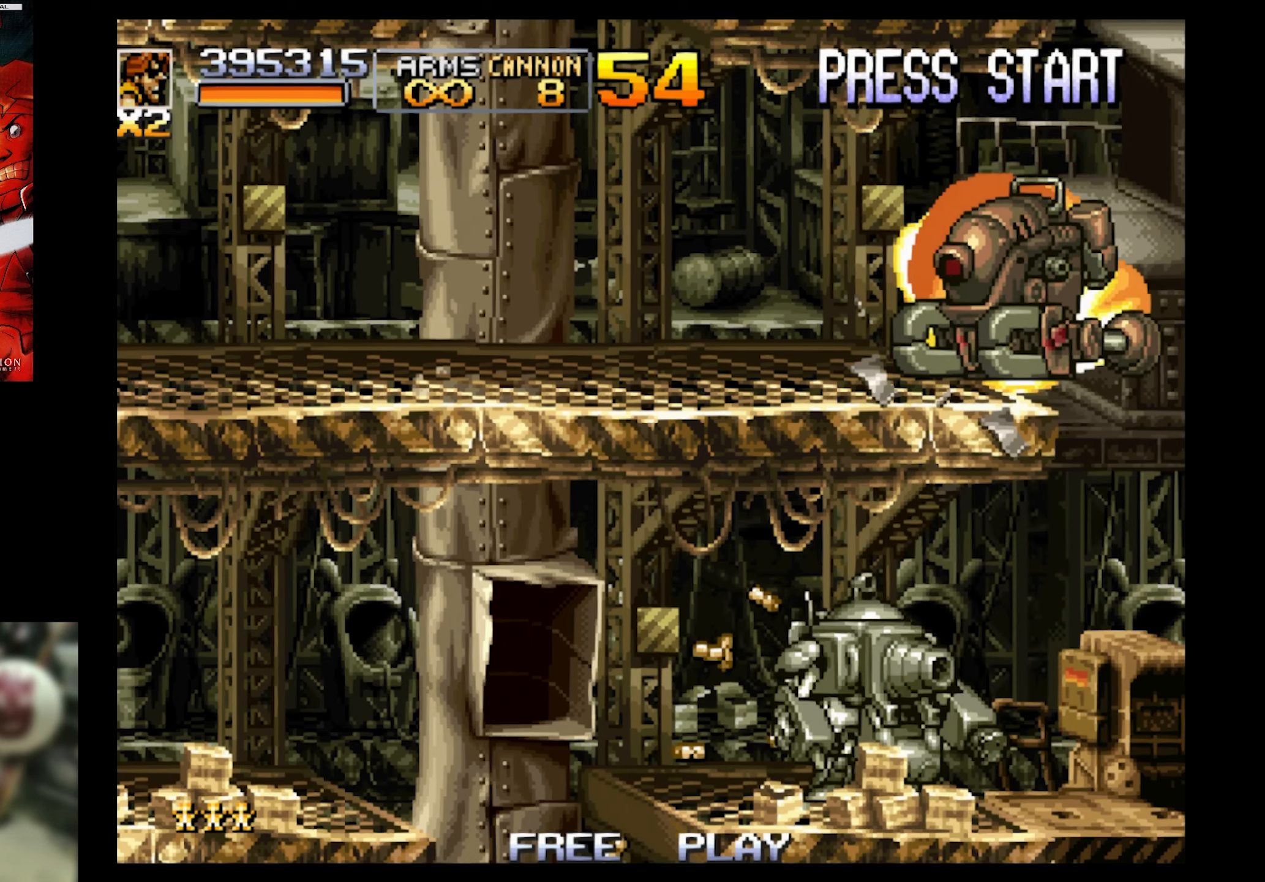
{"buttons": ["DPAD_DOWN"], "events": [[233, "DPAD_LEFT", "up"], [500, "DPAD_DOWN", "down"]]}
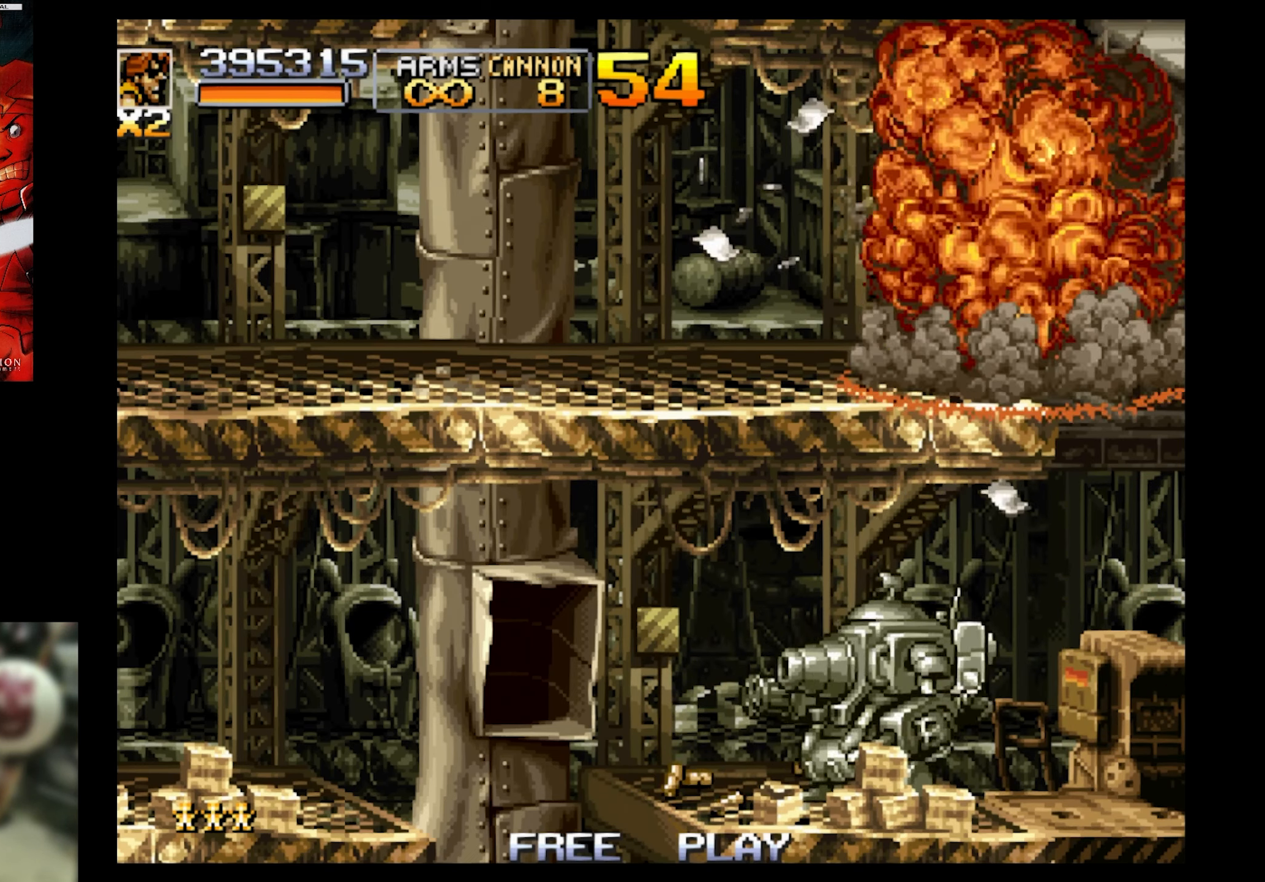
{"buttons": [], "events": [[267, "DPAD_LEFT", "down"], [450, "DPAD_DOWN", "up"], [450, "DPAD_LEFT", "up"]]}
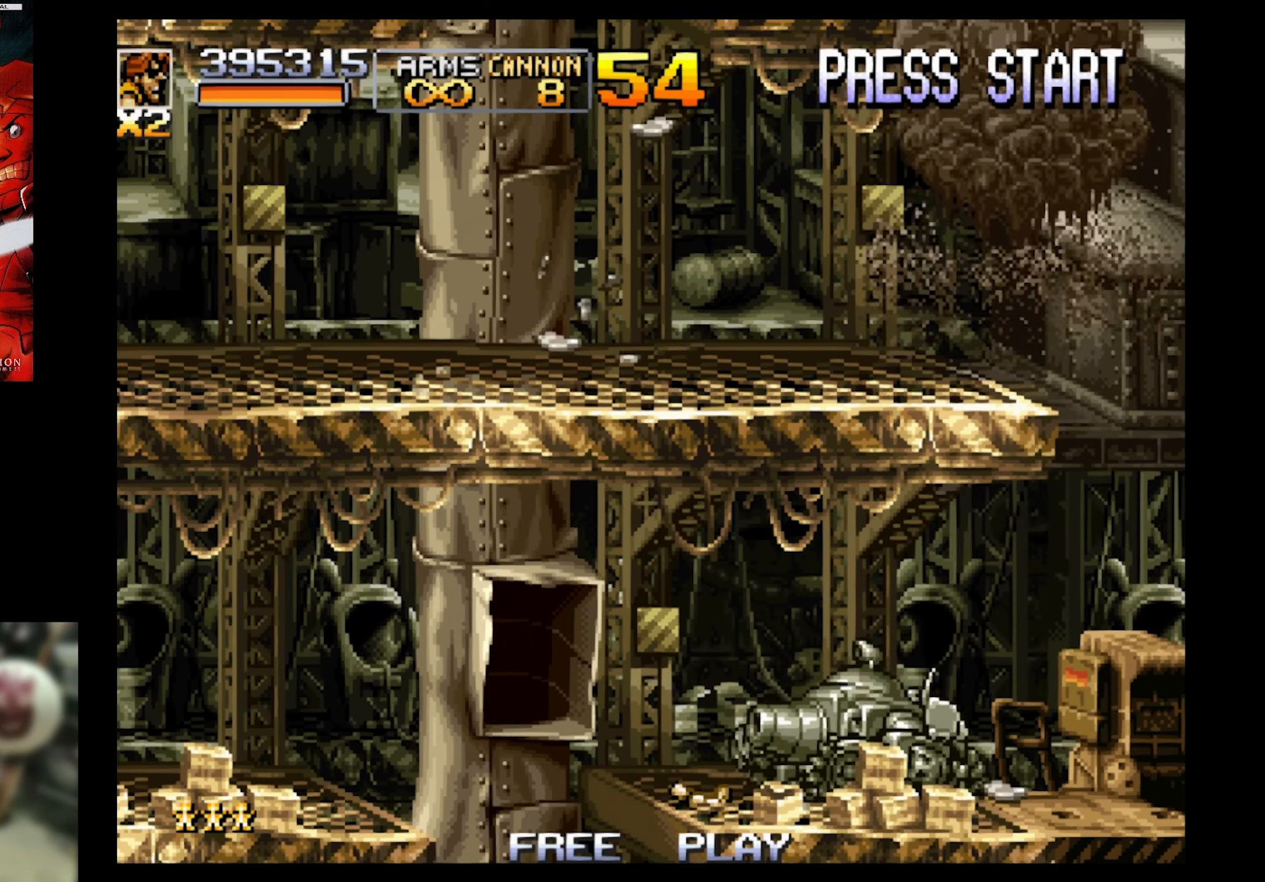
{"buttons": [], "events": [[50, "DPAD_LEFT", "down"], [333, "DPAD_LEFT", "up"]]}
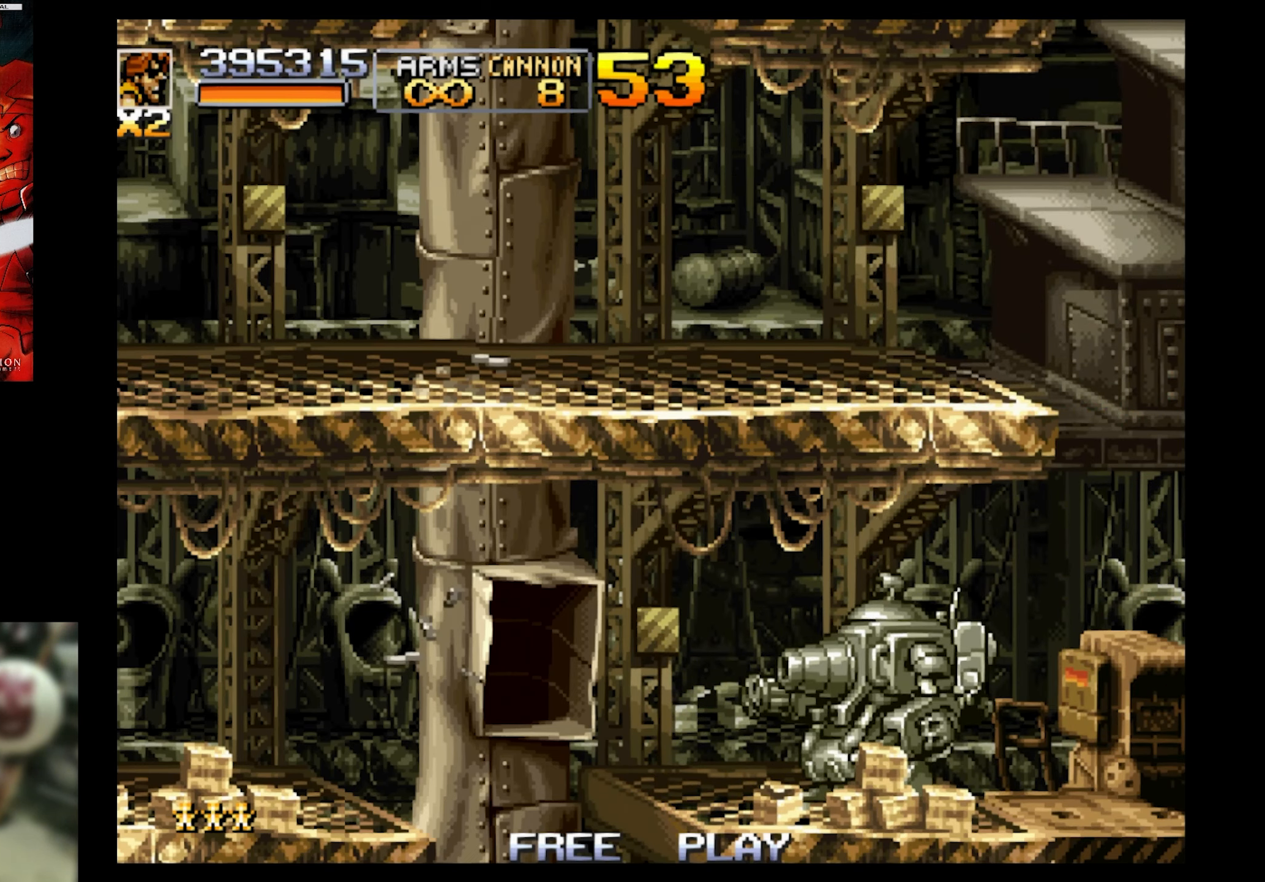
{"buttons": ["DPAD_LEFT"], "events": [[117, "DPAD_LEFT", "down"]]}
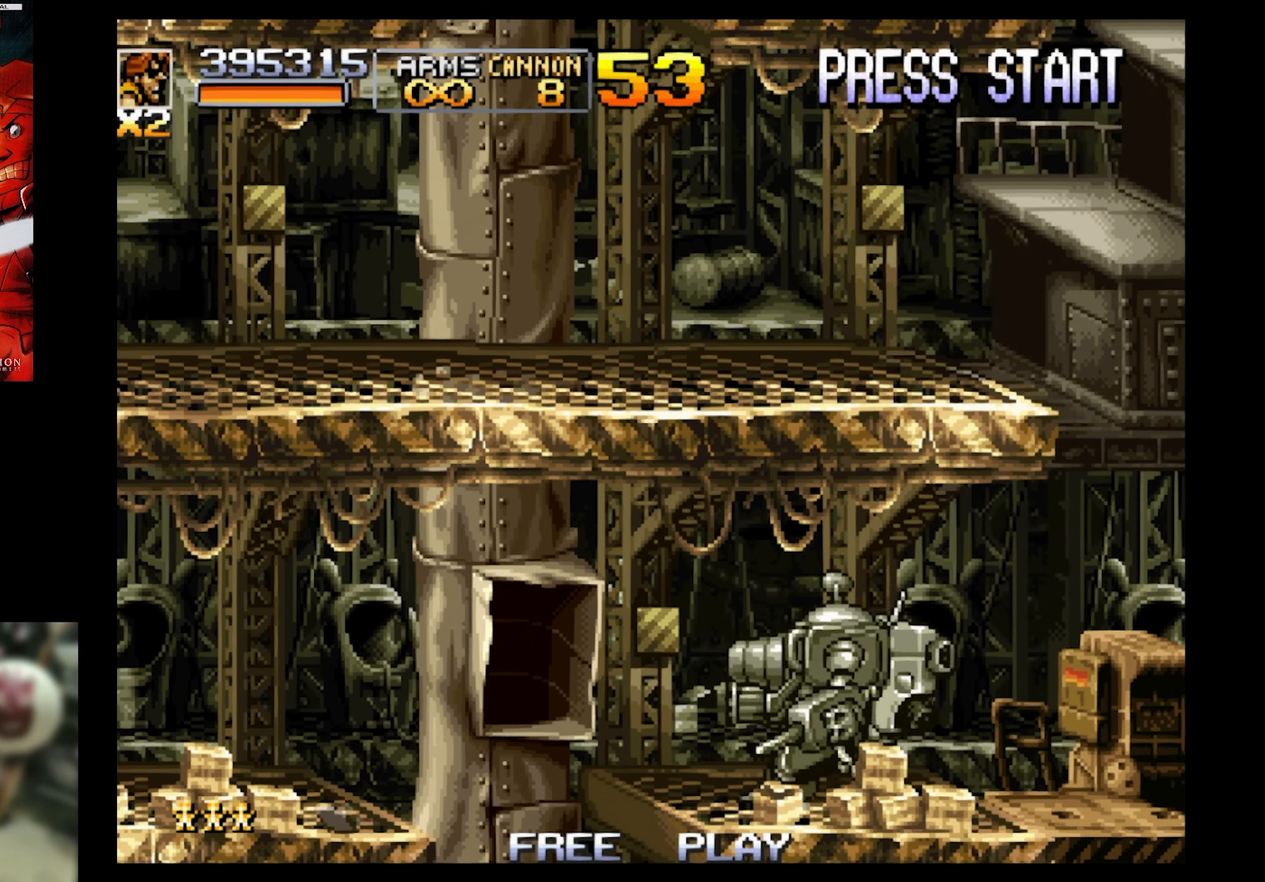
{"buttons": ["DPAD_LEFT"], "events": []}
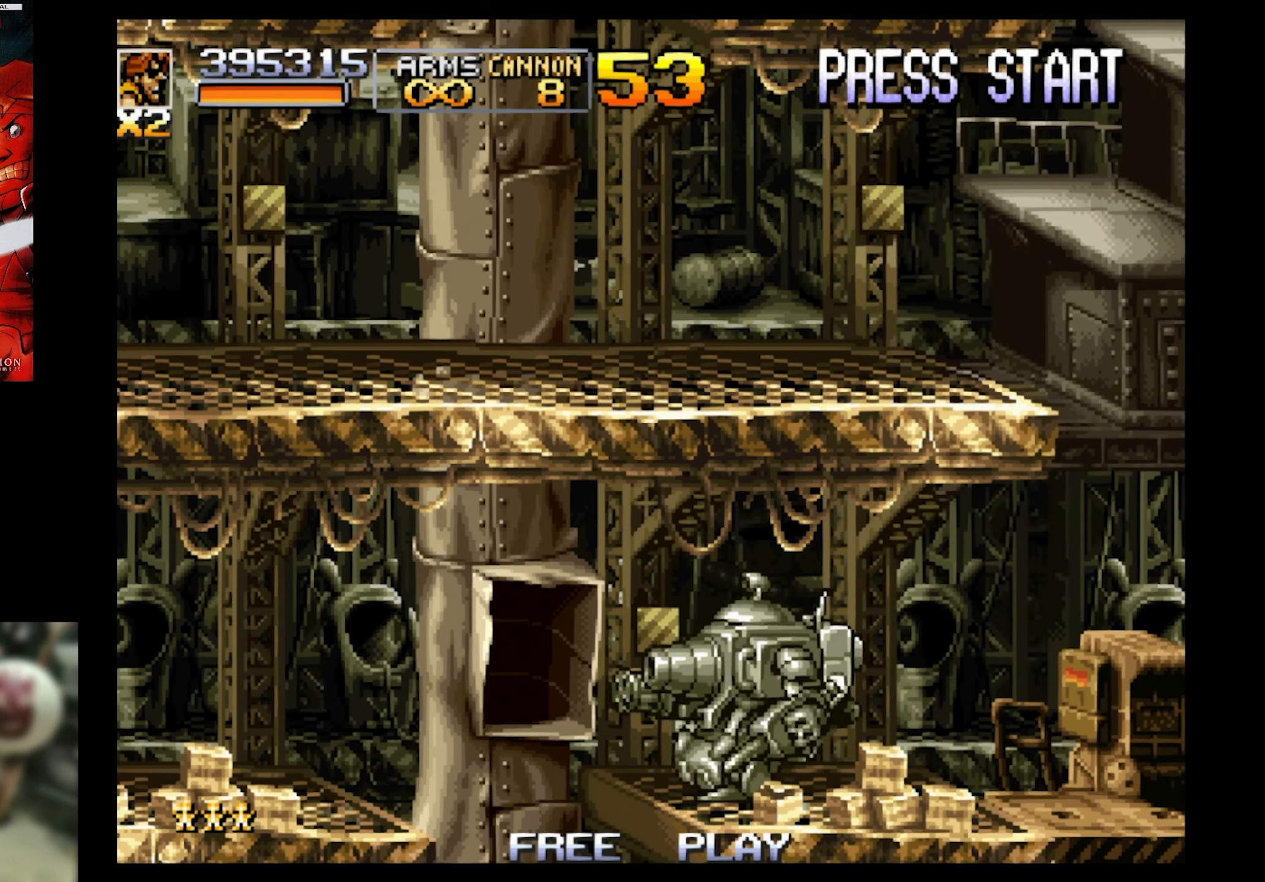
{"buttons": ["CROSS", "DPAD_LEFT"], "events": [[300, "CROSS", "down"]]}
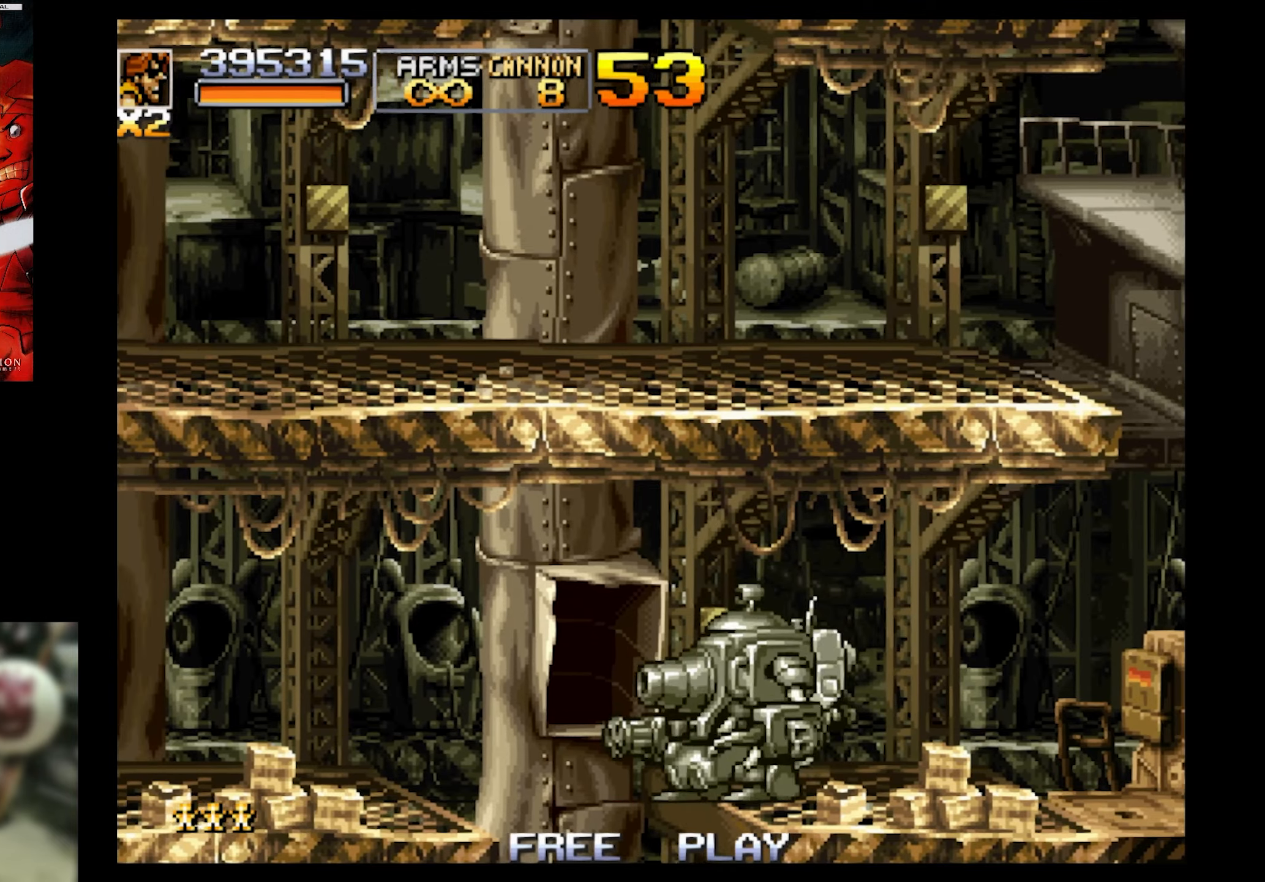
{"buttons": ["CROSS", "DPAD_LEFT"], "events": []}
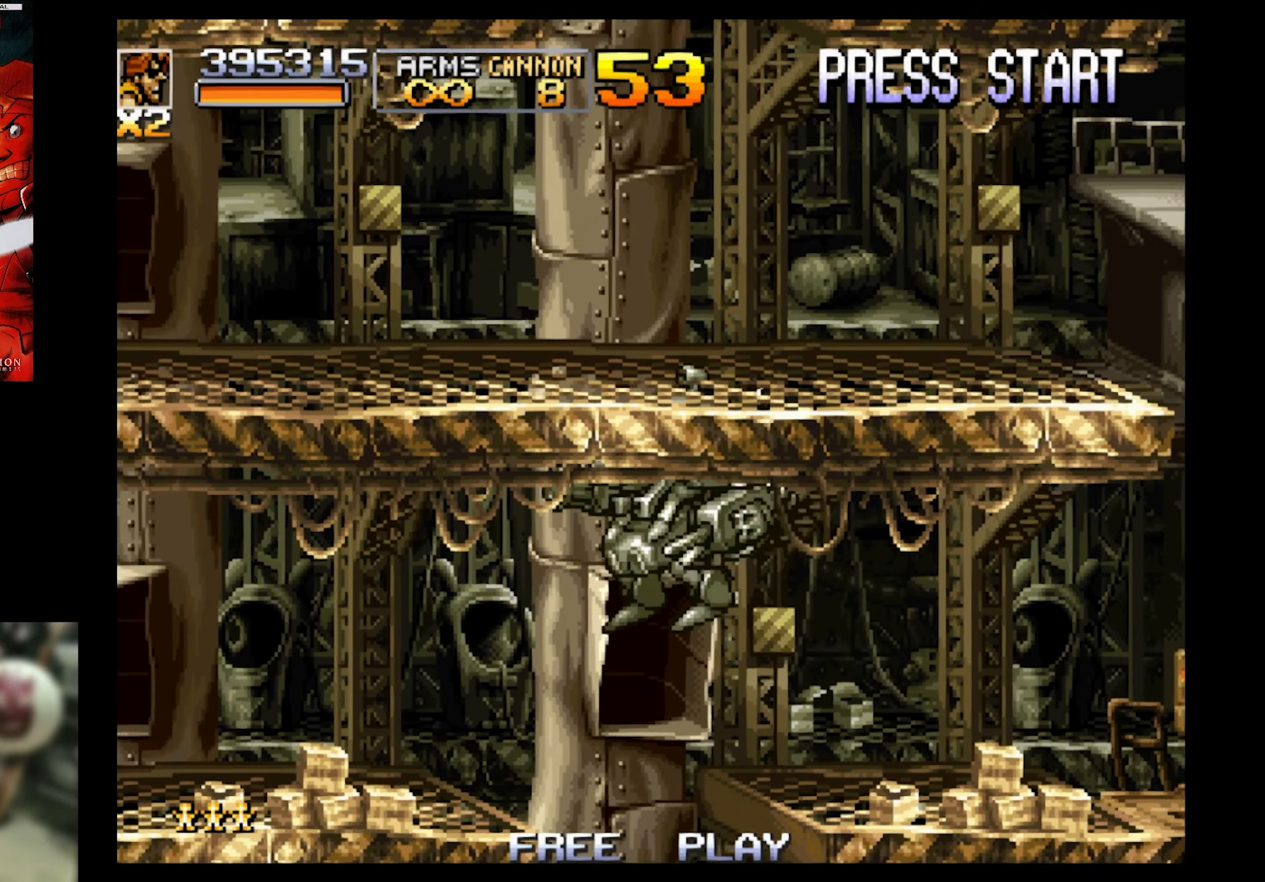
{"buttons": ["CROSS", "DPAD_LEFT"], "events": []}
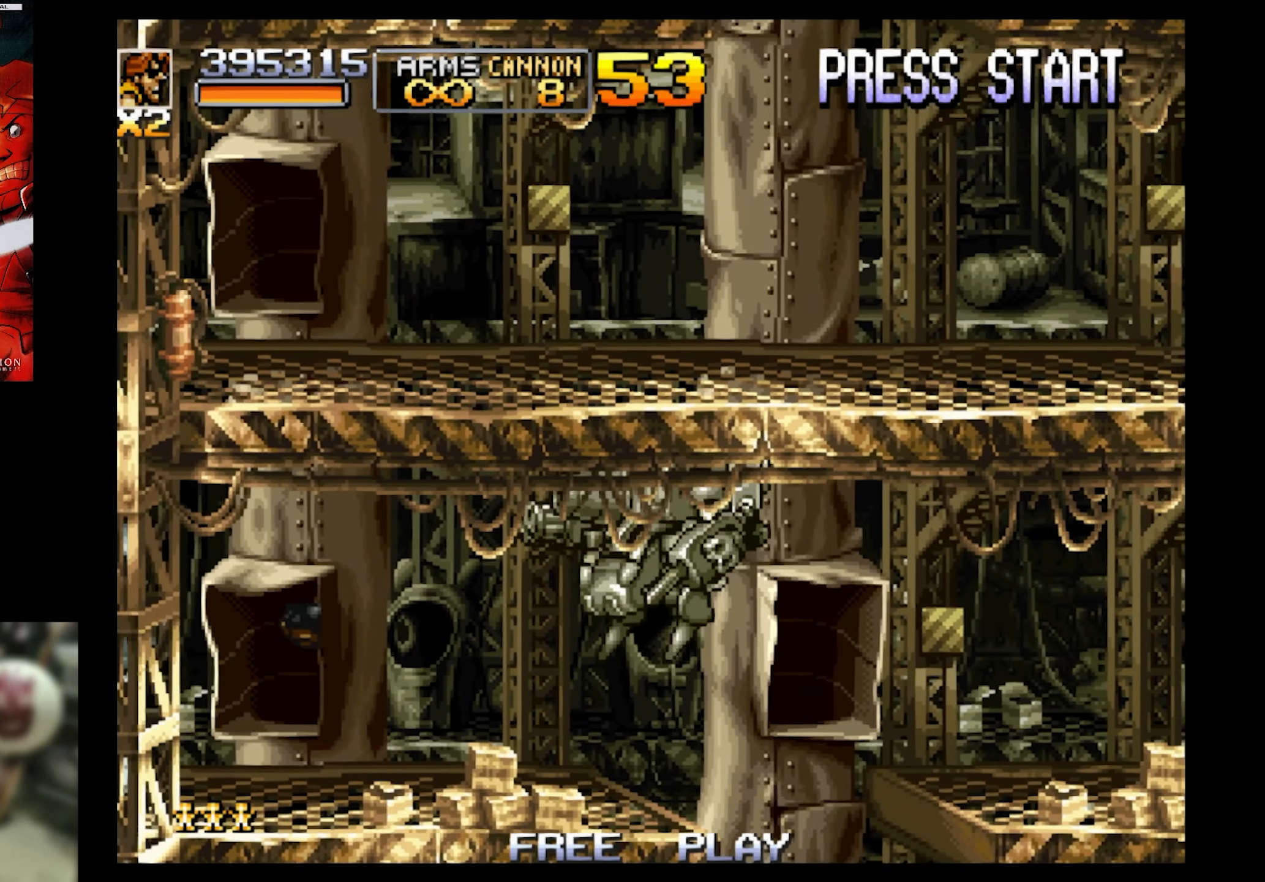
{"buttons": ["SQUARE", "DPAD_LEFT"], "events": [[250, "CROSS", "up"], [417, "SQUARE", "down"]]}
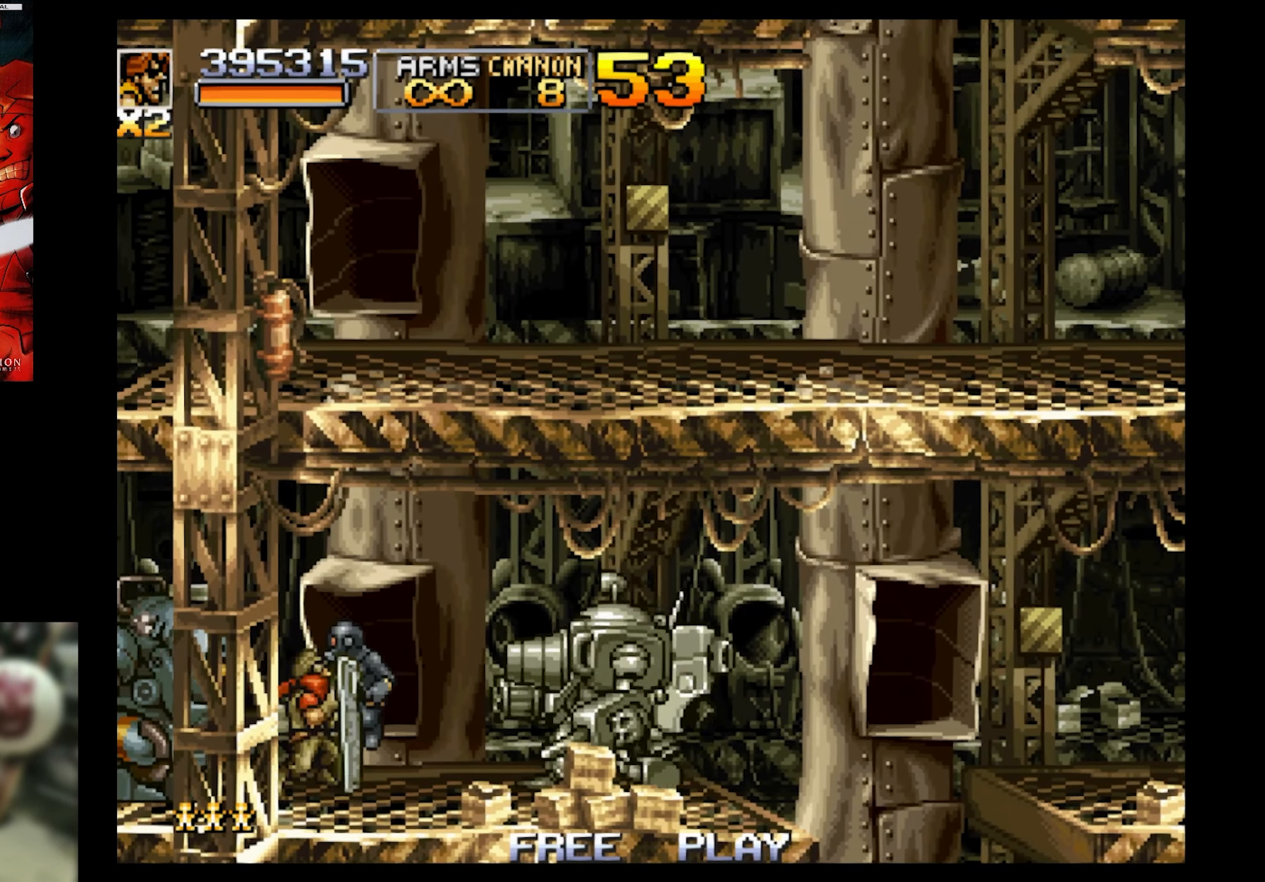
{"buttons": ["SQUARE", "DPAD_DOWN"], "events": [[317, "DPAD_LEFT", "up"], [484, "DPAD_DOWN", "down"]]}
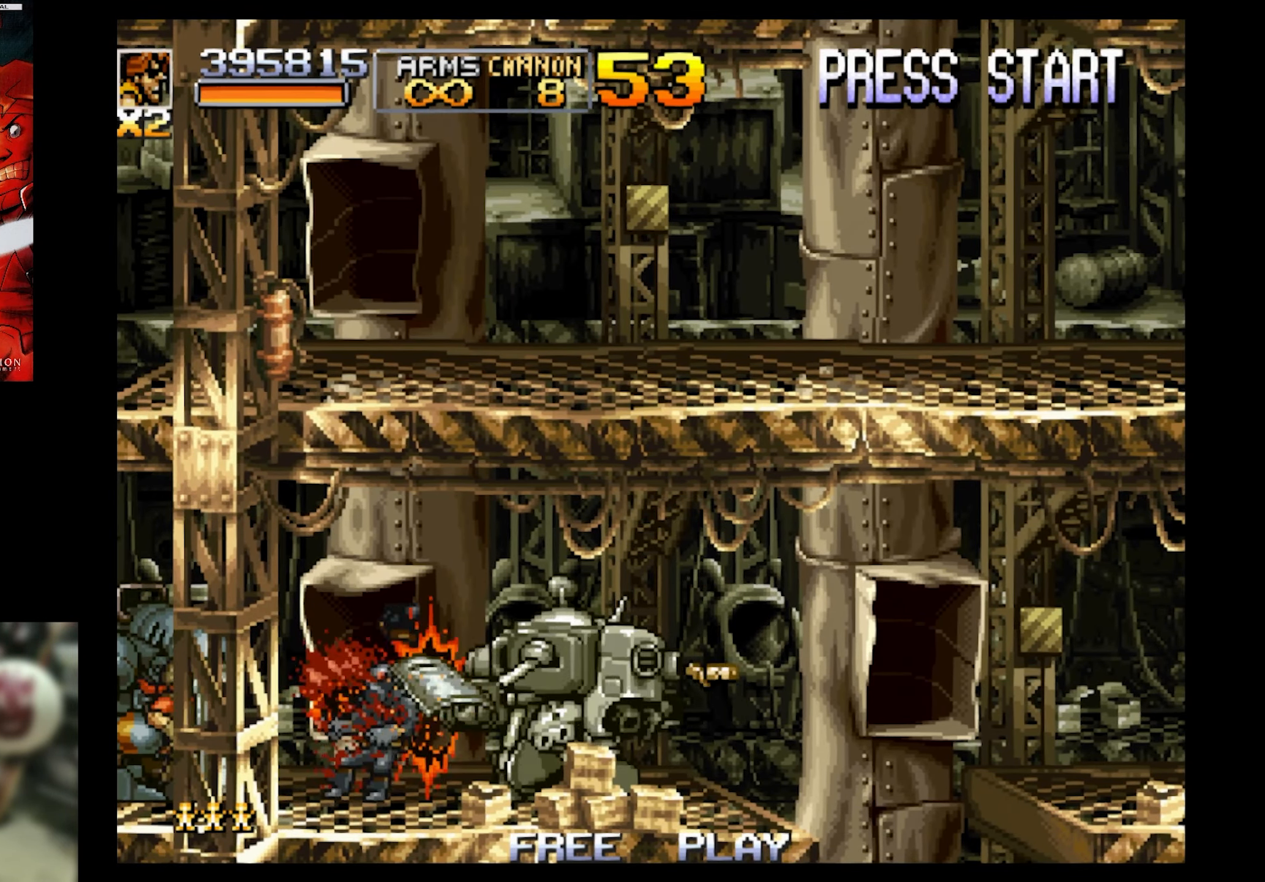
{"buttons": ["DPAD_DOWN"], "events": [[34, "SQUARE", "up"], [150, "CIRCLE", "down"], [467, "CIRCLE", "up"]]}
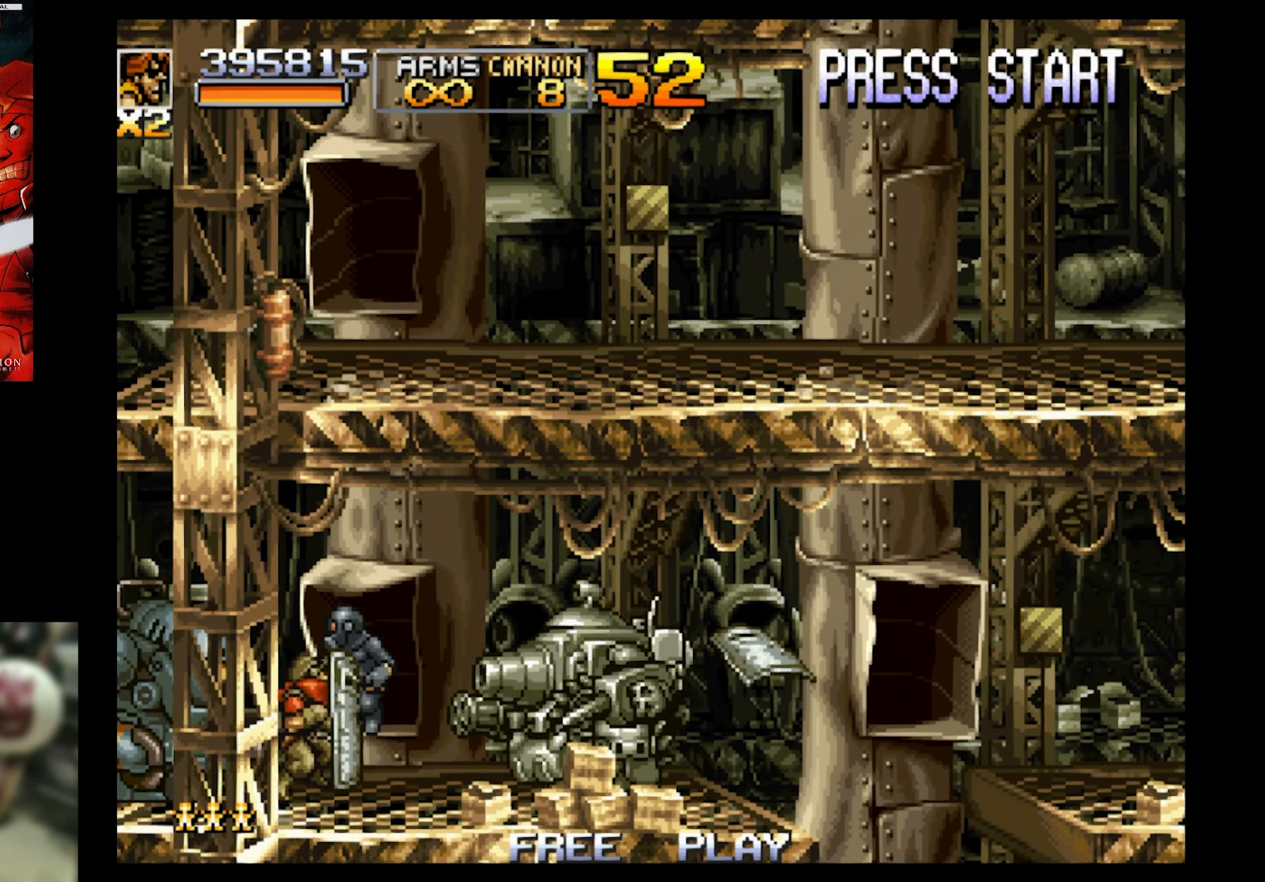
{"buttons": ["SQUARE", "DPAD_DOWN"], "events": [[34, "SQUARE", "down"], [100, "DPAD_RIGHT", "down"], [400, "DPAD_RIGHT", "up"], [450, "DPAD_LEFT", "down"], [500, "DPAD_LEFT", "up"]]}
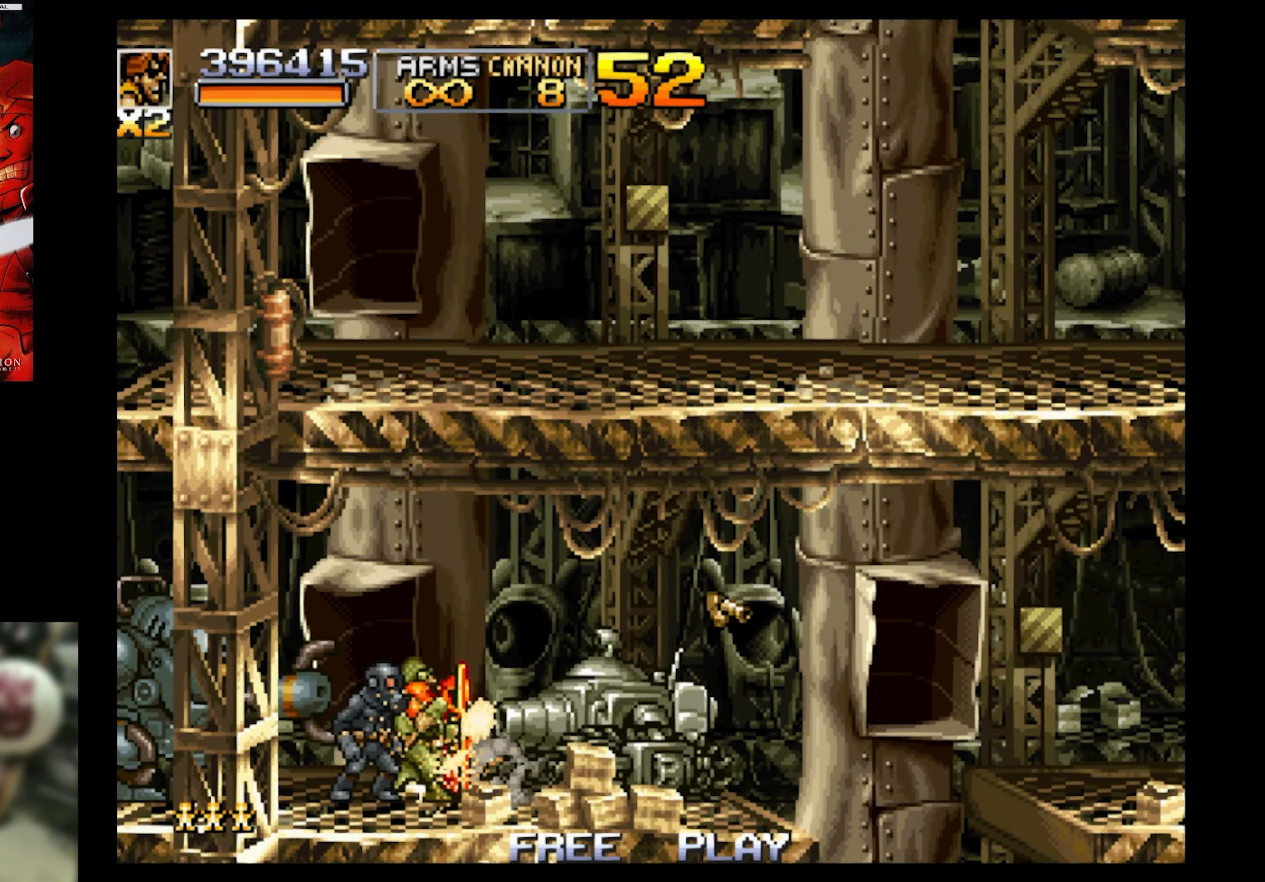
{"buttons": ["DPAD_DOWN"], "events": [[484, "SQUARE", "up"]]}
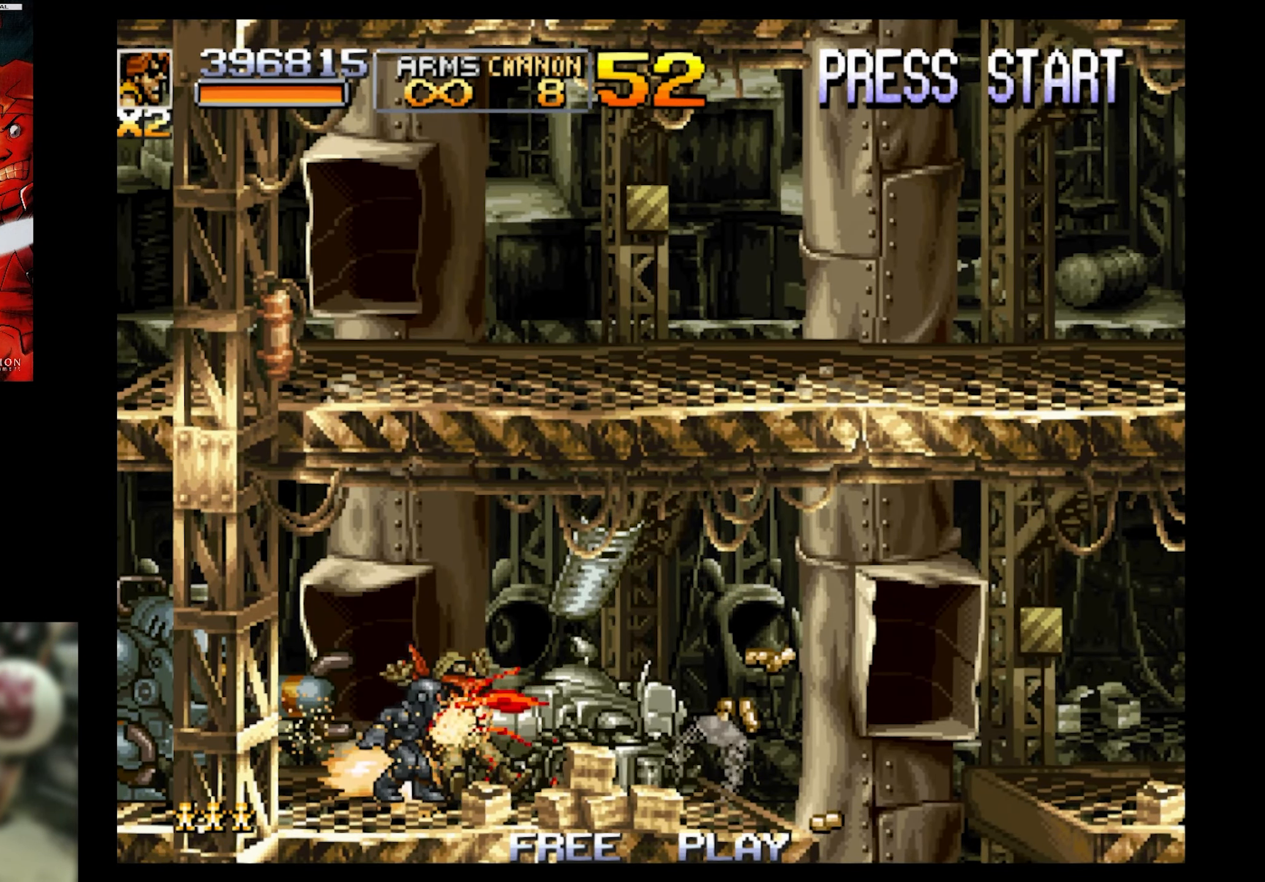
{"buttons": ["DPAD_DOWN", "DPAD_RIGHT"], "events": [[50, "CIRCLE", "down"], [50, "DPAD_LEFT", "down"], [184, "CIRCLE", "up"], [234, "CIRCLE", "down"], [300, "CIRCLE", "up"], [484, "DPAD_LEFT", "up"], [484, "DPAD_RIGHT", "down"]]}
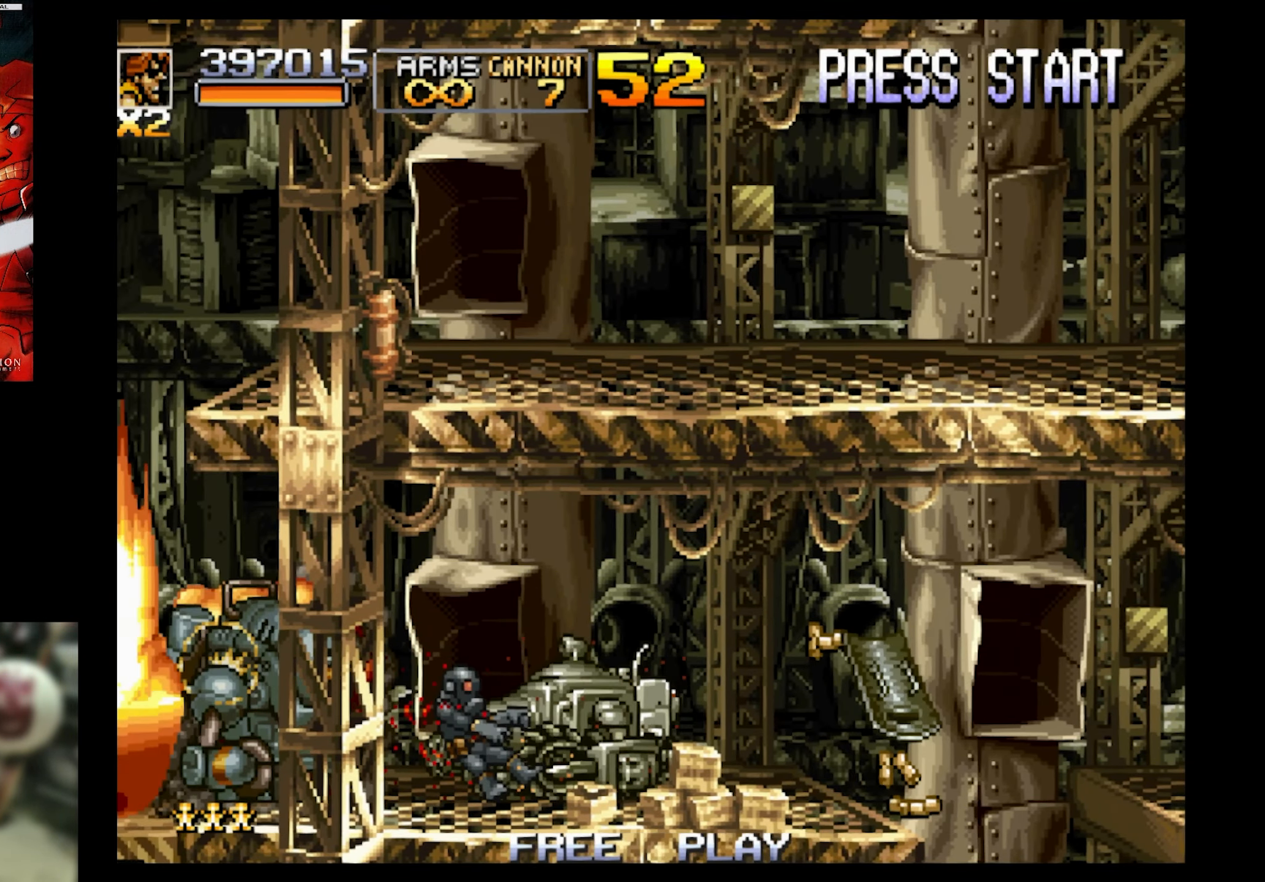
{"buttons": ["SQUARE", "DPAD_DOWN", "DPAD_RIGHT"], "events": [[34, "SQUARE", "down"]]}
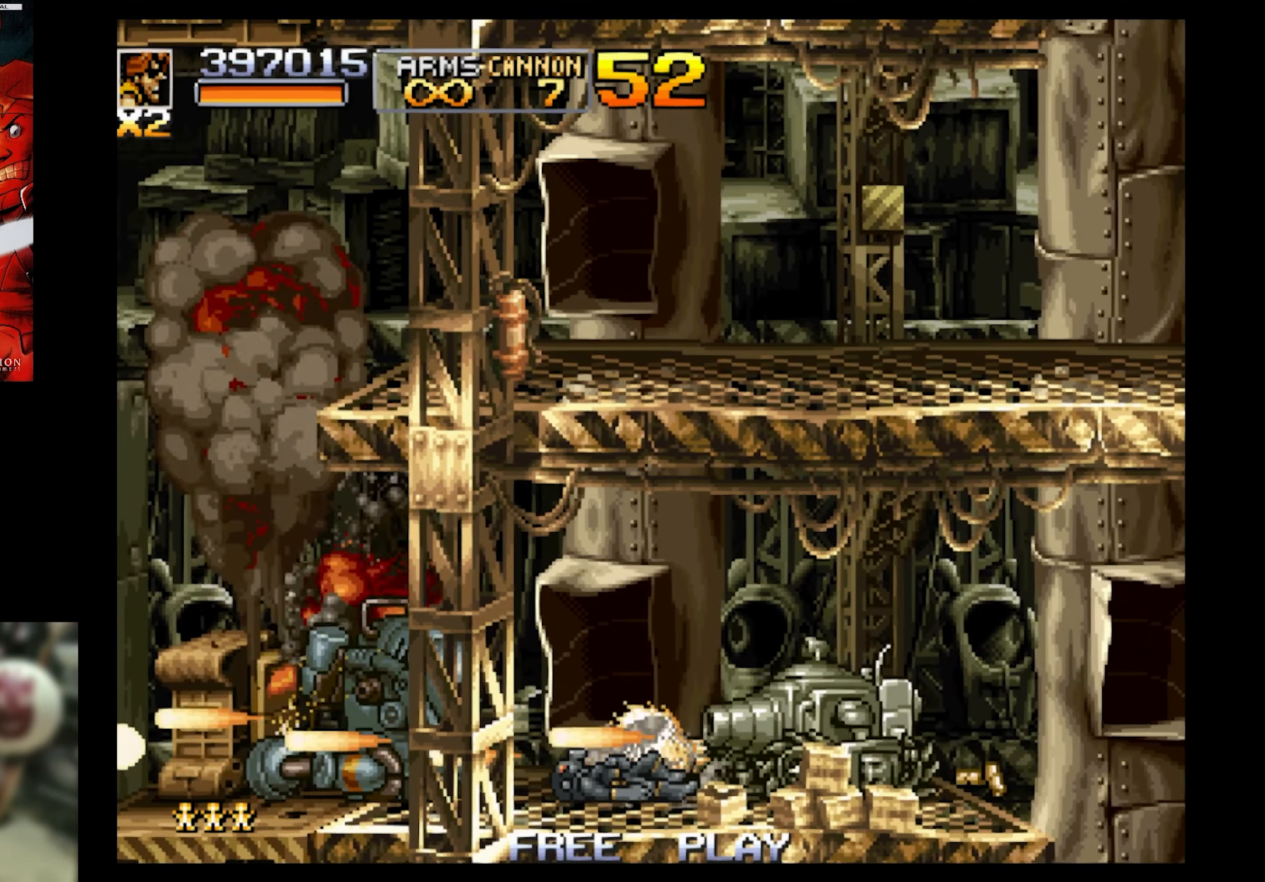
{"buttons": ["SQUARE", "DPAD_LEFT"], "events": [[100, "DPAD_LEFT", "down"], [100, "DPAD_RIGHT", "up"], [316, "DPAD_DOWN", "up"]]}
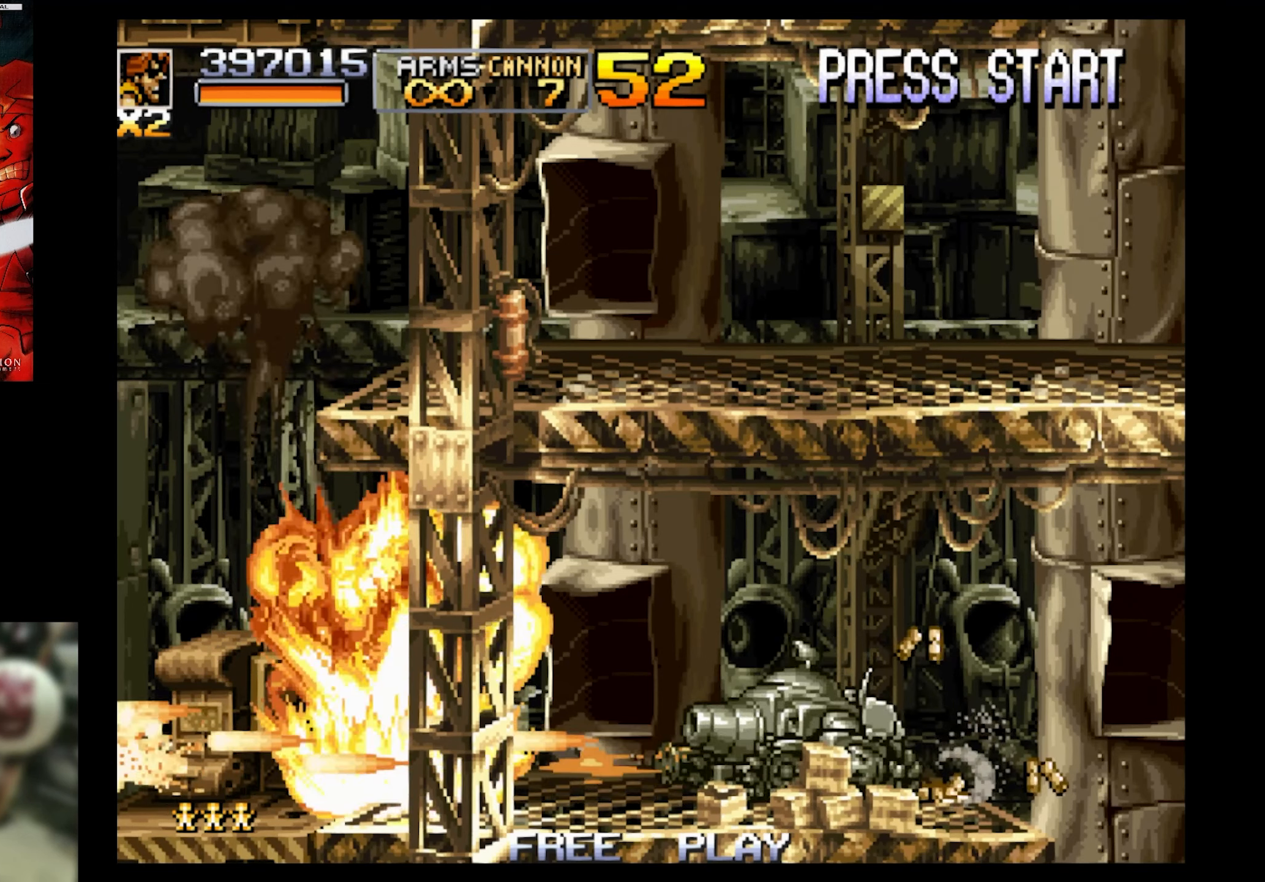
{"buttons": ["DPAD_LEFT"], "events": [[16, "SQUARE", "up"]]}
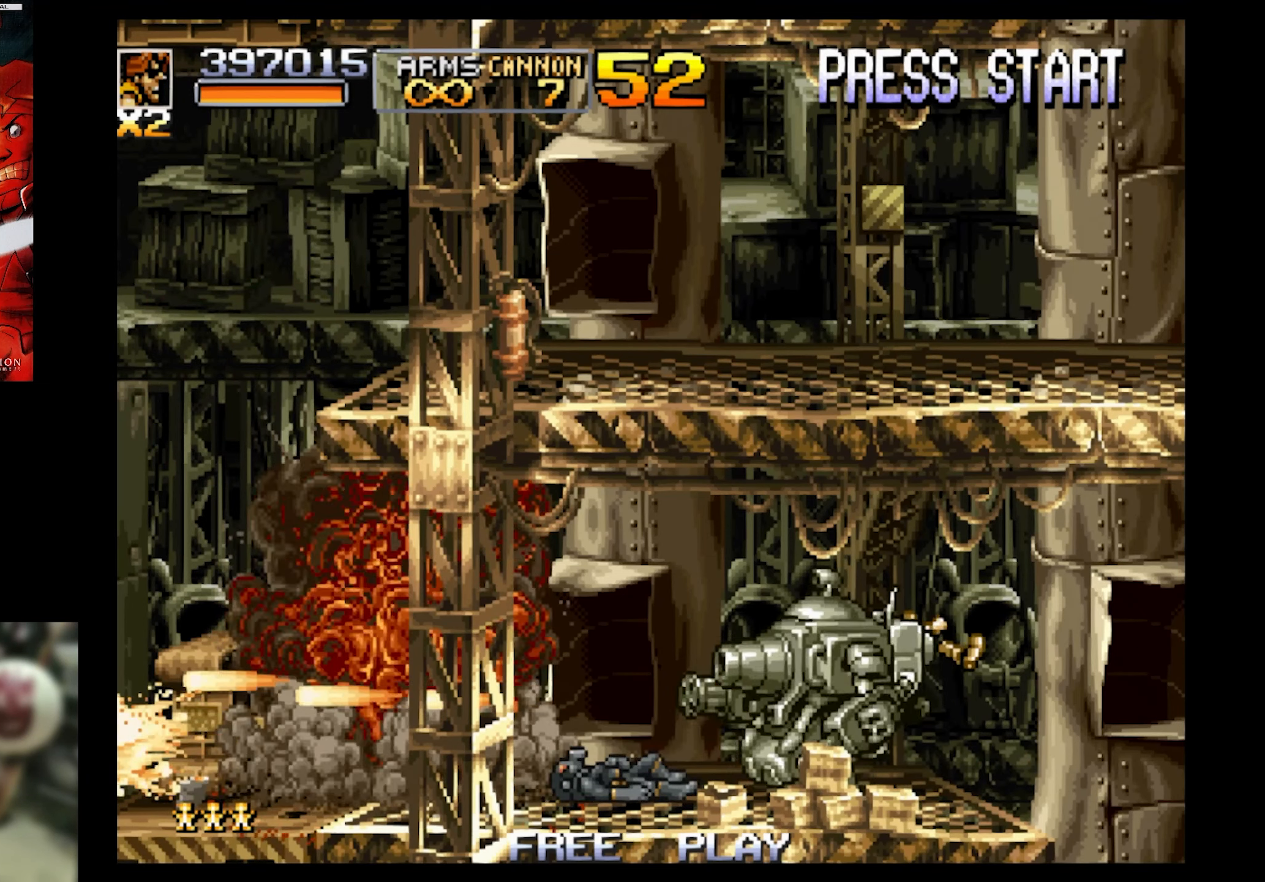
{"buttons": ["DPAD_LEFT"], "events": []}
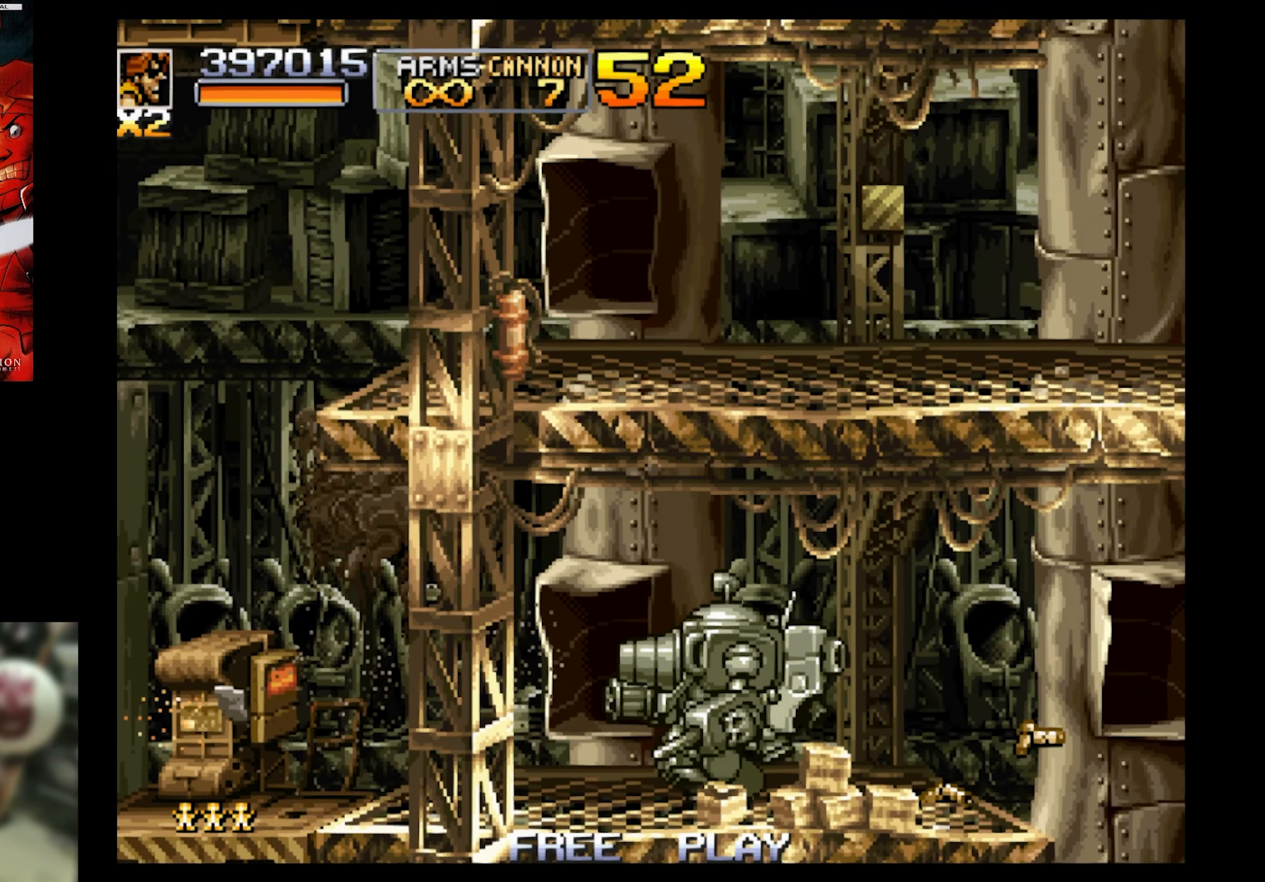
{"buttons": ["DPAD_LEFT"], "events": []}
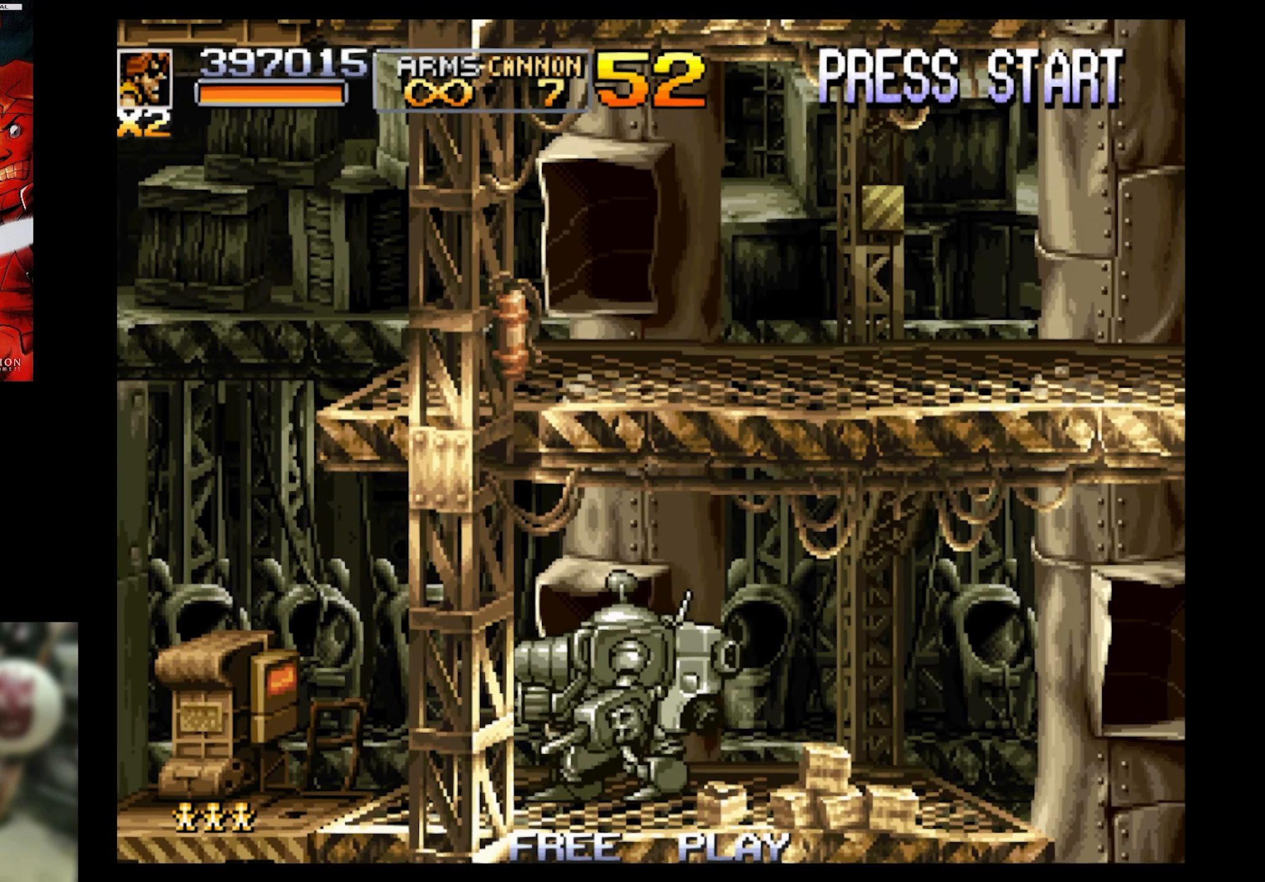
{"buttons": ["CROSS", "DPAD_LEFT"], "events": [[250, "CROSS", "down"]]}
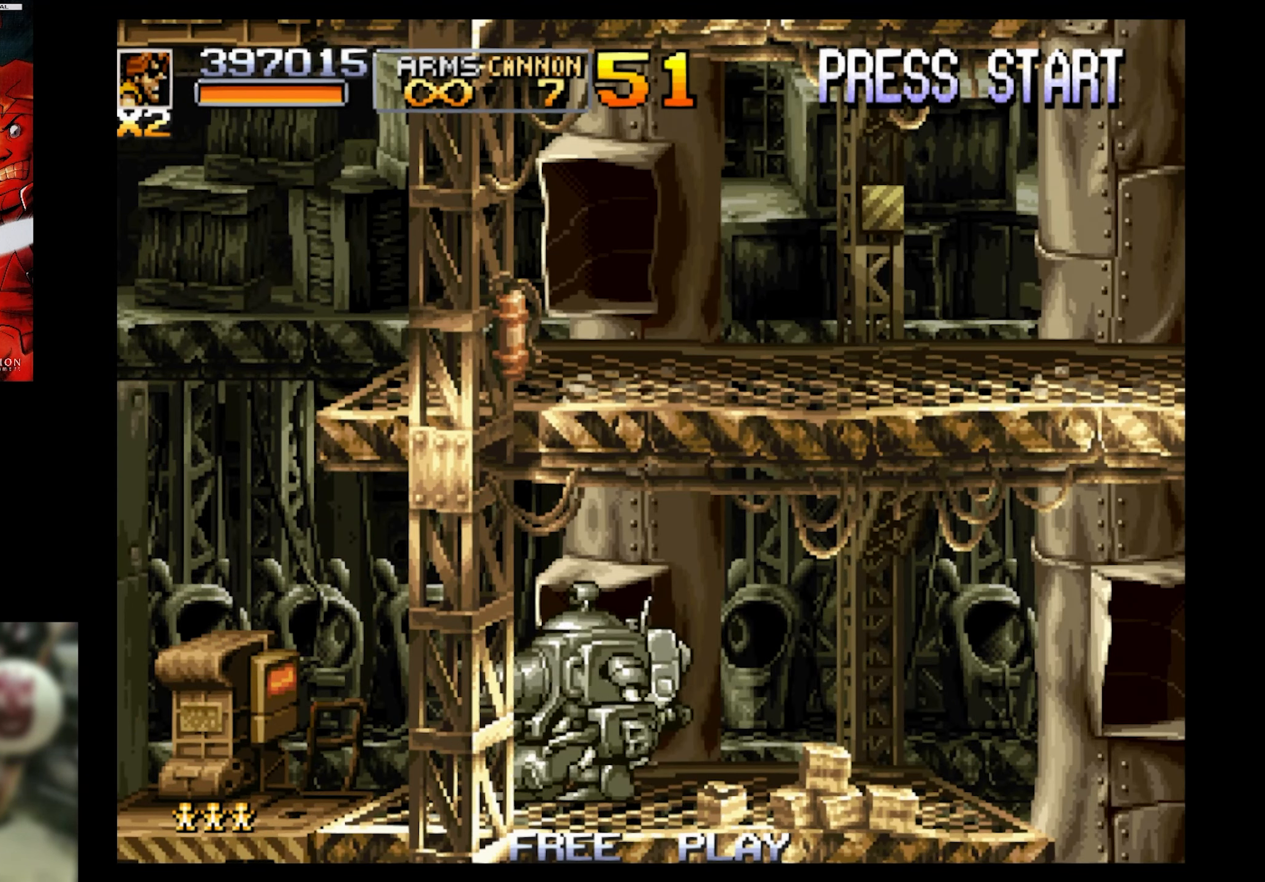
{"buttons": ["DPAD_LEFT"], "events": [[333, "CROSS", "up"]]}
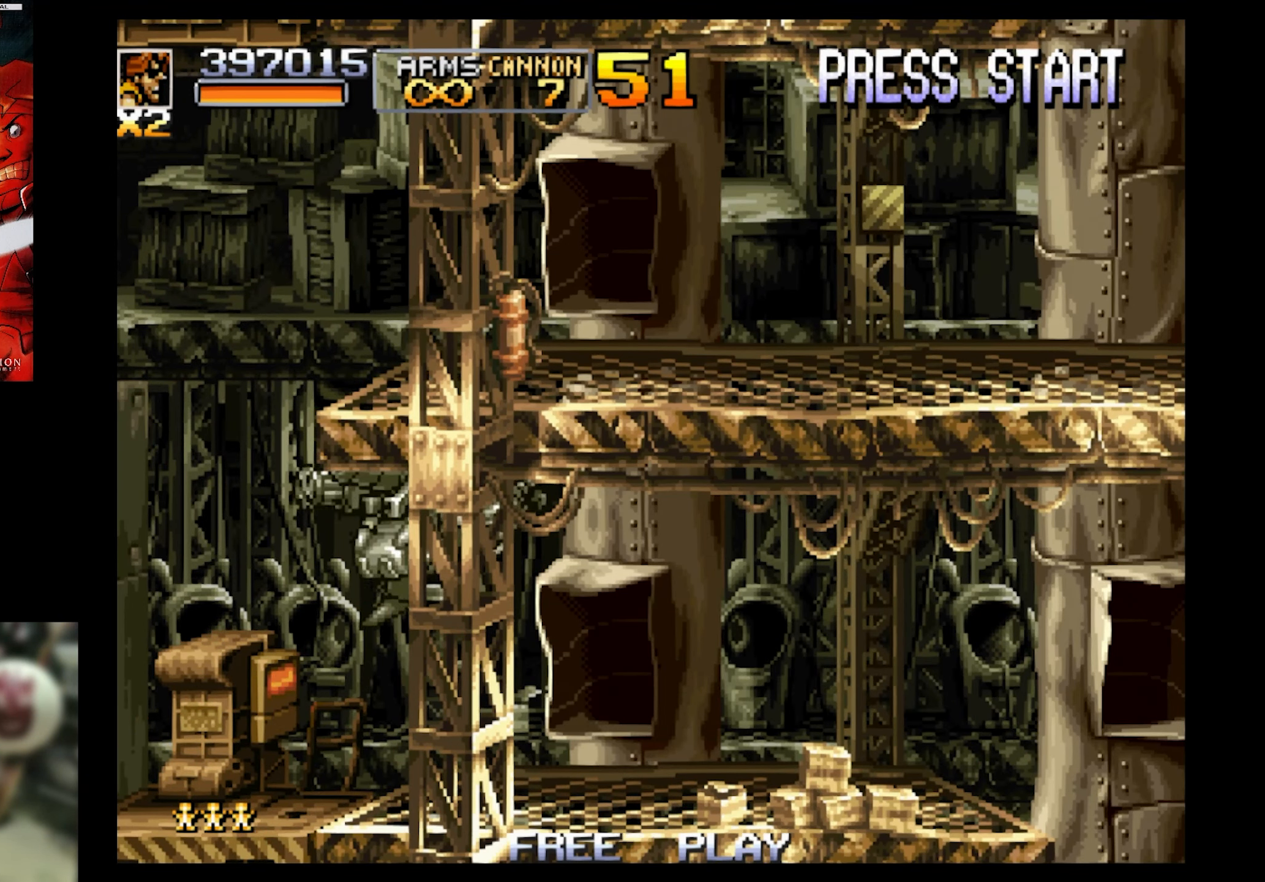
{"buttons": ["DPAD_LEFT"], "events": []}
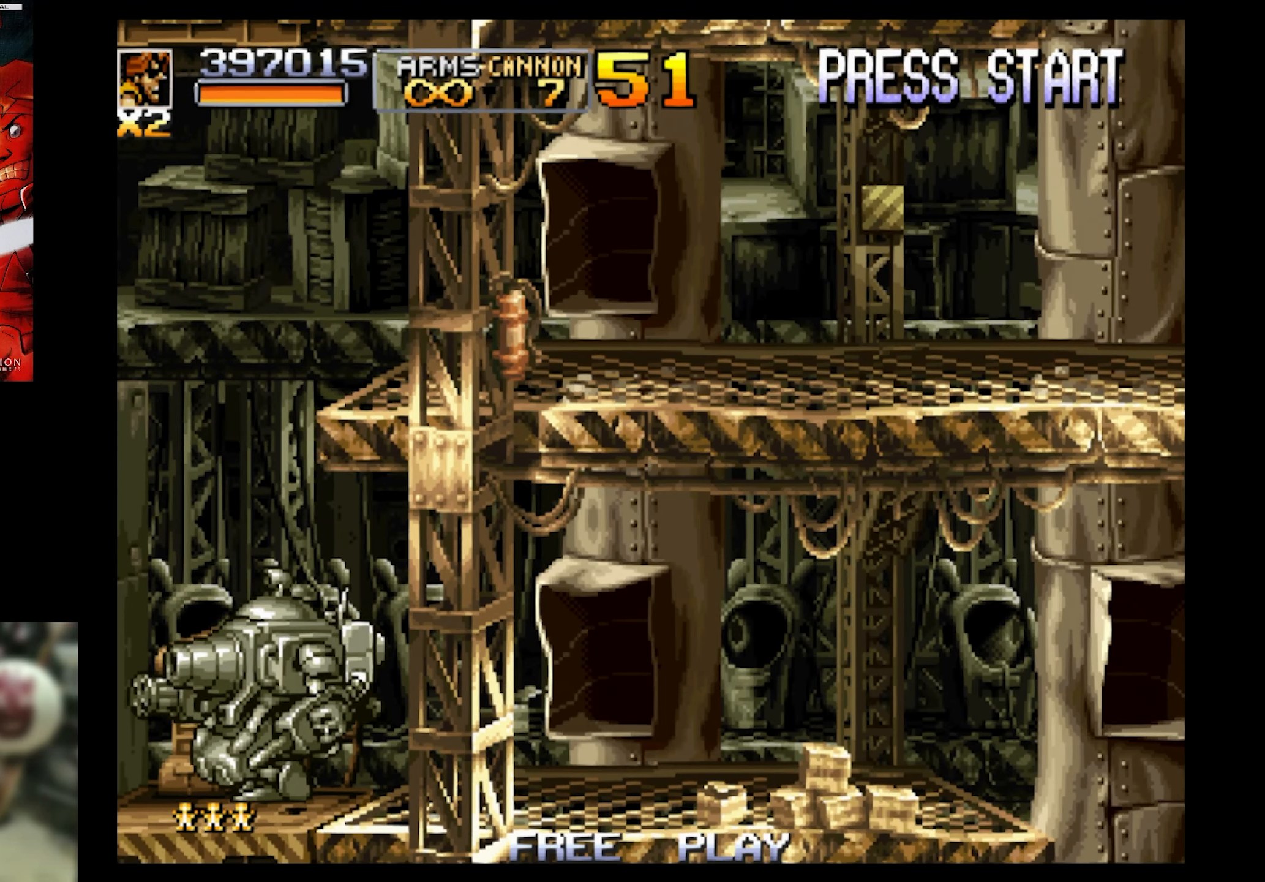
{"buttons": ["DPAD_RIGHT"], "events": [[350, "DPAD_LEFT", "up"], [466, "DPAD_RIGHT", "down"]]}